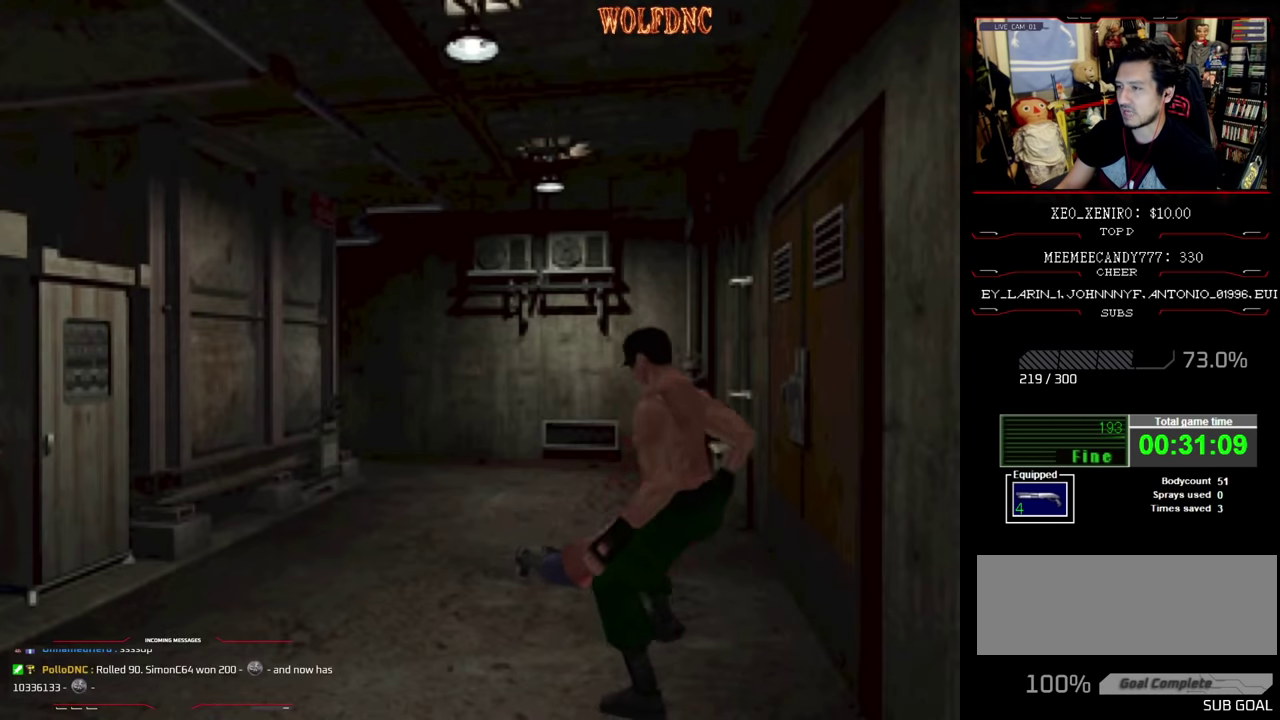
Gameplay with a controller (PlayStation layout); each line is a JSON object with the inputs held at the frame after it. "events" lists button and stick changes between this image and that frame as [ms after this image, input, new state], when the widget could be followed in between. Not read: L3 R3.
{"buttons": ["CROSS", "R1", "DPAD_RIGHT"], "events": [[17, "DPAD_DOWN", "down"], [100, "DPAD_DOWN", "up"], [100, "DPAD_RIGHT", "down"], [100, "R1", "up"], [150, "CROSS", "up"], [150, "DPAD_RIGHT", "up"], [150, "R1", "down"], [200, "CROSS", "down"], [200, "DPAD_DOWN", "down"], [200, "DPAD_LEFT", "down"], [250, "DPAD_LEFT", "up"], [300, "DPAD_DOWN", "up"], [300, "R1", "up"], [334, "DPAD_LEFT", "down"], [384, "DPAD_DOWN", "down"], [384, "R1", "down"], [434, "DPAD_DOWN", "up"], [434, "DPAD_LEFT", "up"], [434, "DPAD_RIGHT", "down"]]}
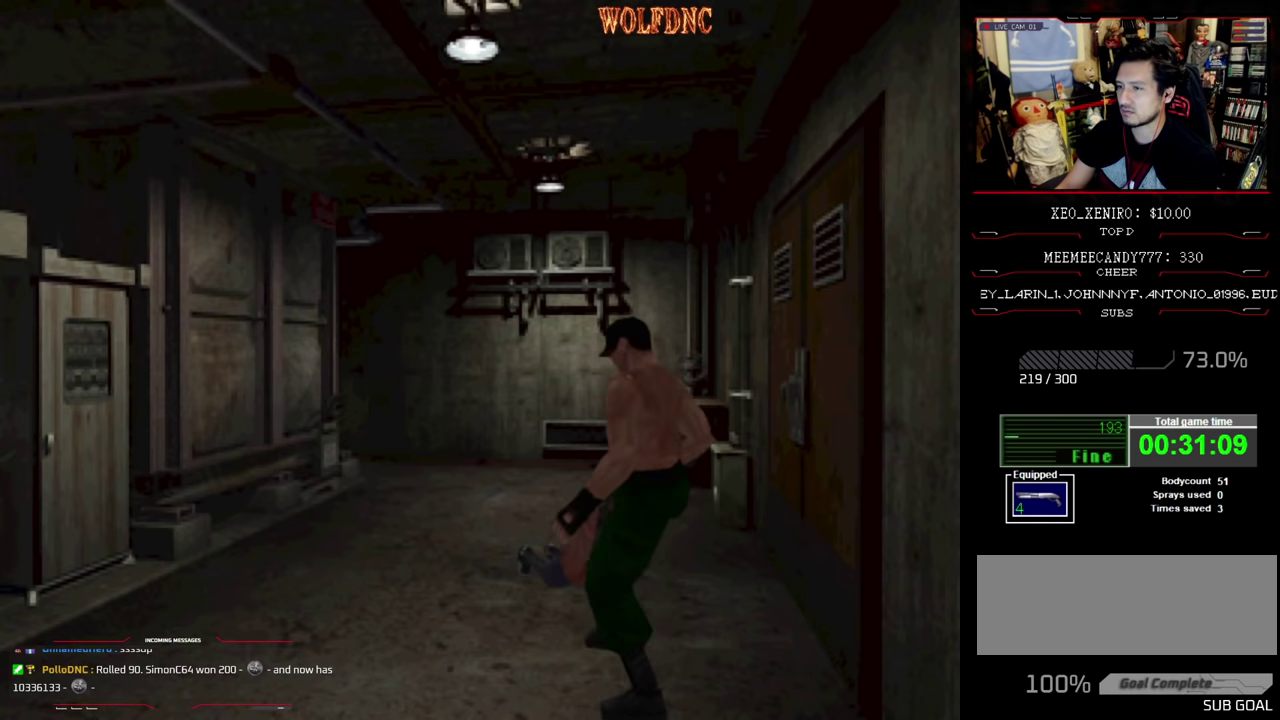
{"buttons": ["CROSS", "DPAD_DOWN"], "events": [[34, "DPAD_LEFT", "down"], [34, "DPAD_RIGHT", "up"], [34, "R1", "up"], [117, "DPAD_LEFT", "up"], [117, "DPAD_RIGHT", "down"], [150, "CROSS", "up"], [150, "R1", "down"], [217, "CROSS", "down"], [267, "DPAD_DOWN", "down"], [267, "DPAD_LEFT", "down"], [267, "R1", "up"], [317, "DPAD_LEFT", "up"], [350, "DPAD_DOWN", "up"], [400, "CROSS", "up"], [400, "R1", "down"], [450, "DPAD_DOWN", "down"], [450, "DPAD_LEFT", "down"], [450, "DPAD_RIGHT", "up"], [500, "CROSS", "down"], [500, "DPAD_LEFT", "up"], [500, "R1", "up"]]}
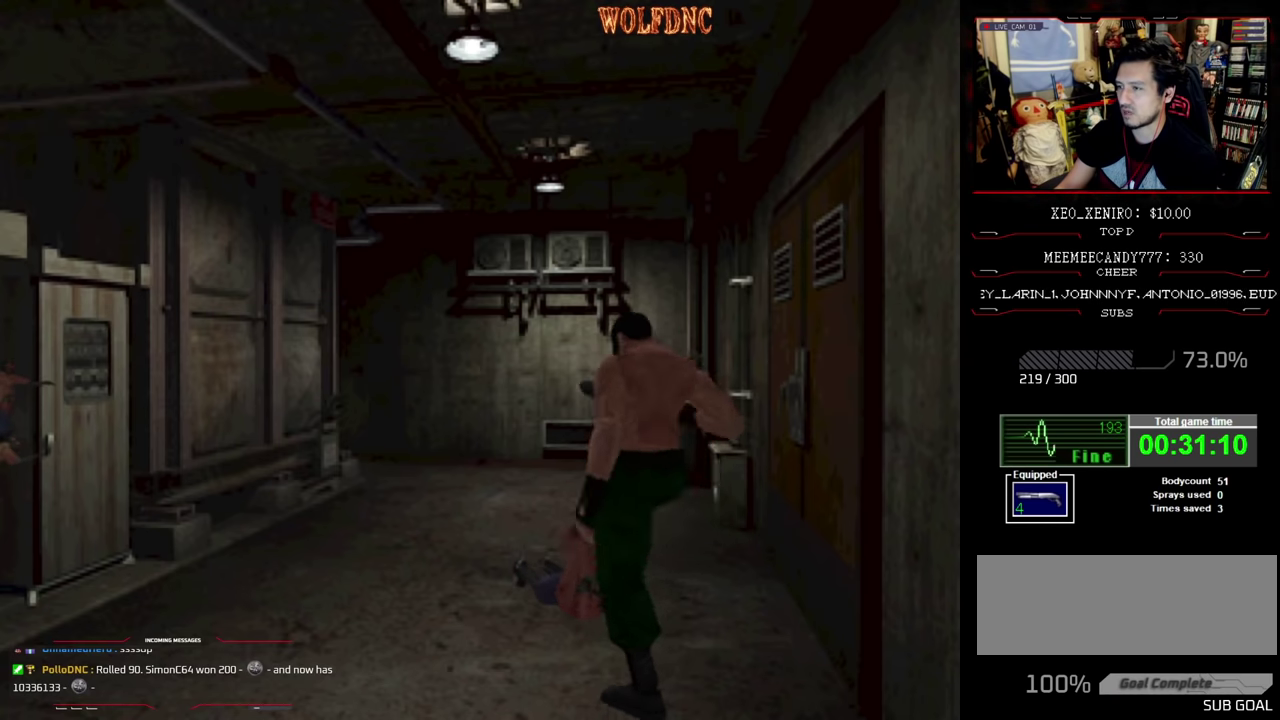
{"buttons": ["CROSS"], "events": [[50, "DPAD_DOWN", "up"], [50, "DPAD_RIGHT", "down"], [100, "DPAD_DOWN", "down"], [134, "DPAD_LEFT", "down"], [184, "DPAD_RIGHT", "up"], [217, "DPAD_LEFT", "up"], [284, "DPAD_RIGHT", "down"], [317, "DPAD_DOWN", "up"], [417, "CROSS", "up"], [417, "DPAD_RIGHT", "up"], [467, "CROSS", "down"]]}
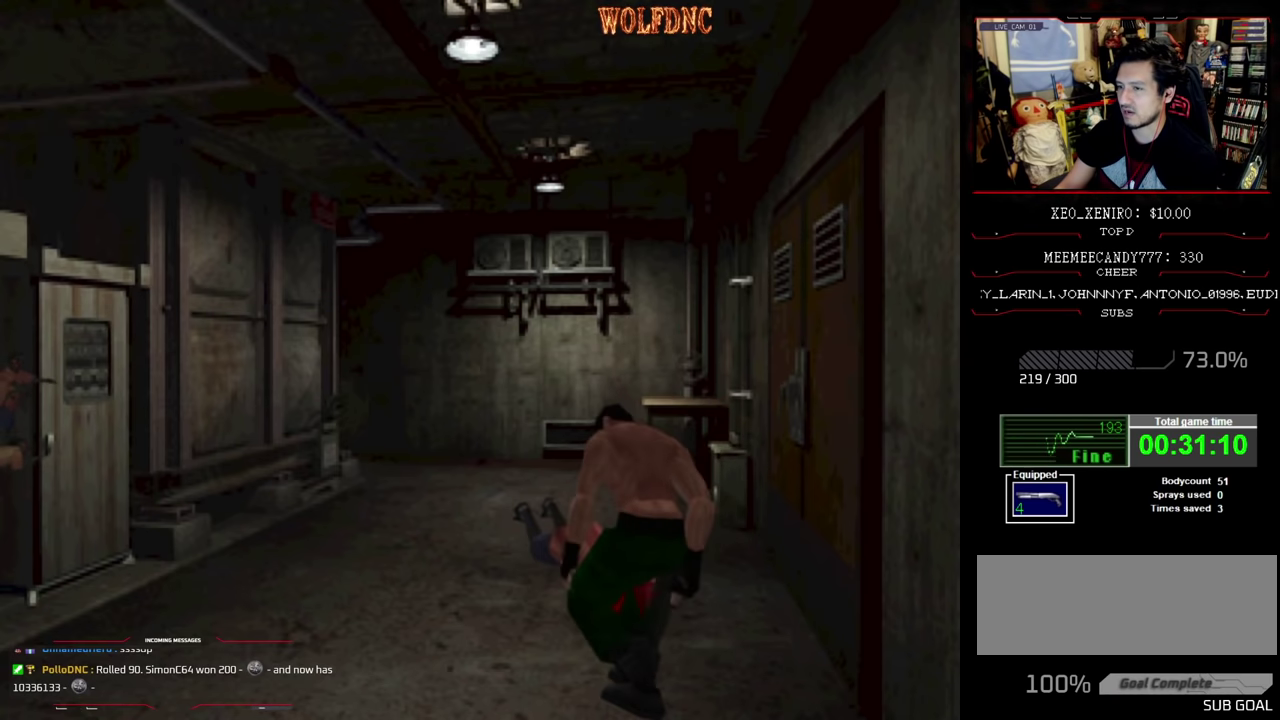
{"buttons": [], "events": [[50, "CROSS", "up"], [150, "CROSS", "down"], [434, "CROSS", "up"]]}
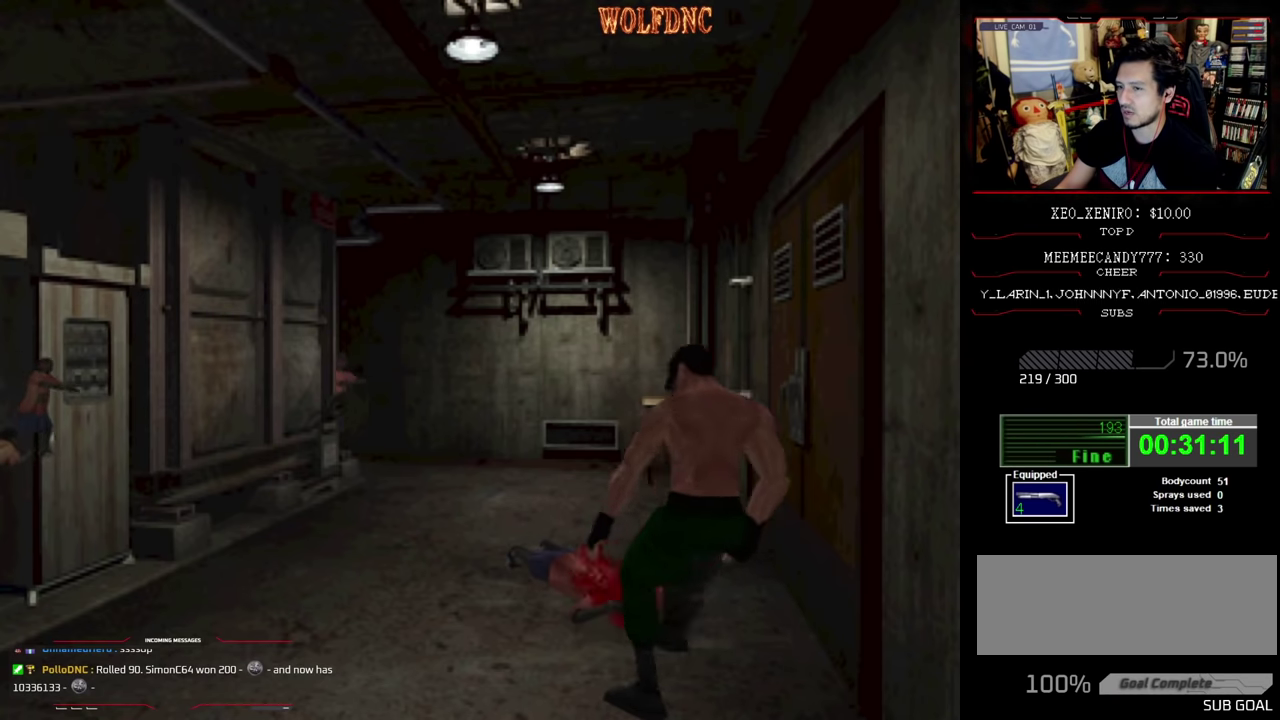
{"buttons": ["SQUARE", "DPAD_UP", "DPAD_RIGHT"], "events": [[350, "DPAD_UP", "down"], [350, "SQUARE", "down"], [450, "DPAD_RIGHT", "down"]]}
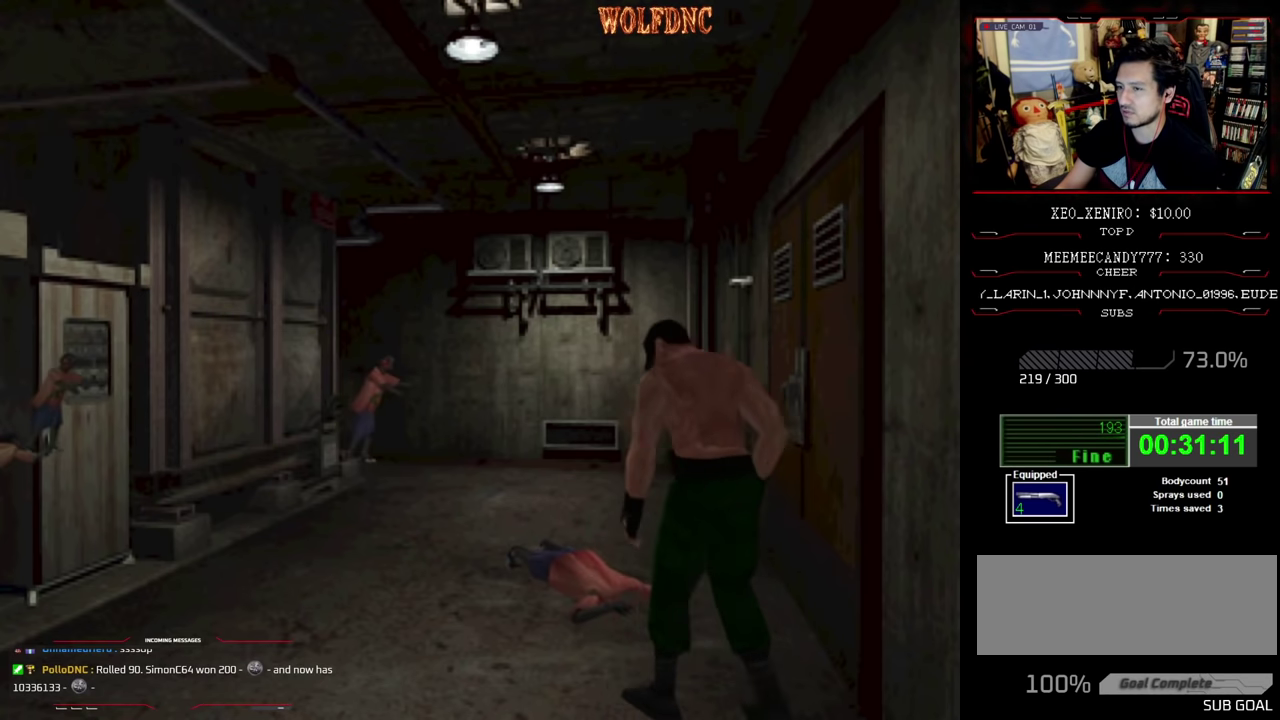
{"buttons": ["SQUARE", "DPAD_UP"], "events": [[50, "DPAD_RIGHT", "up"], [184, "DPAD_RIGHT", "down"], [417, "DPAD_RIGHT", "up"]]}
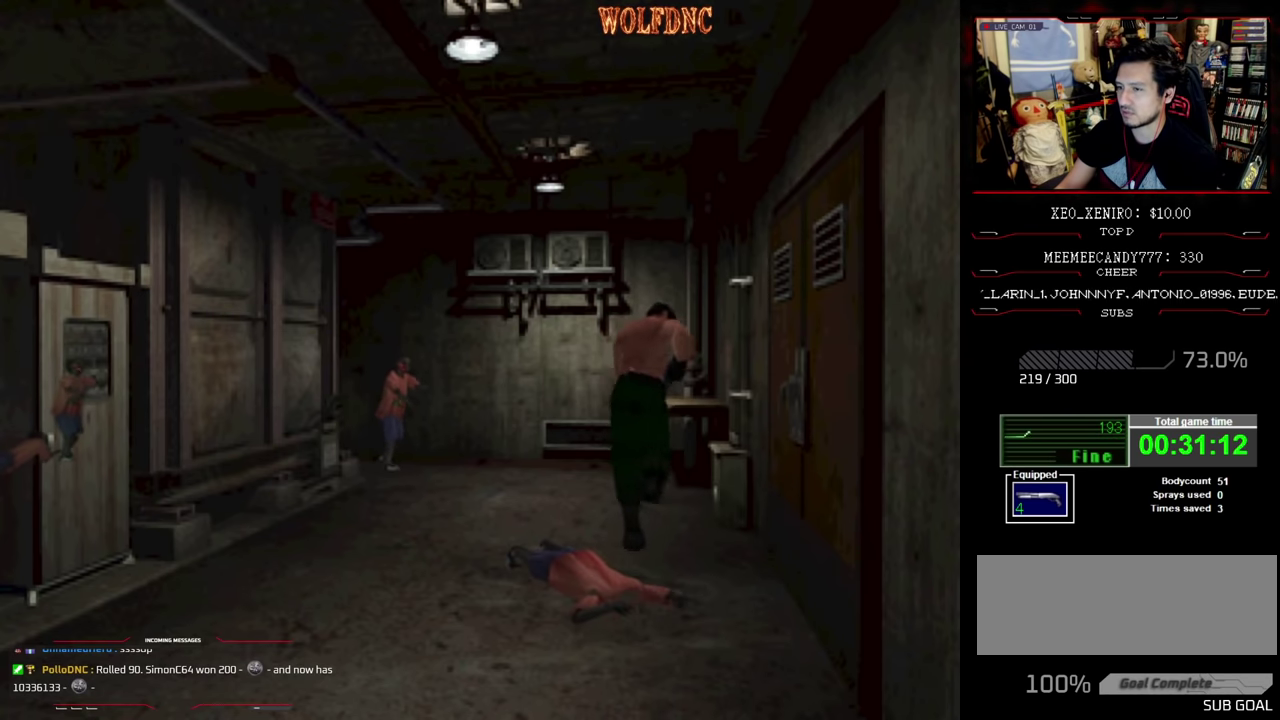
{"buttons": ["SQUARE", "DPAD_UP"], "events": [[67, "DPAD_LEFT", "down"], [484, "DPAD_LEFT", "up"]]}
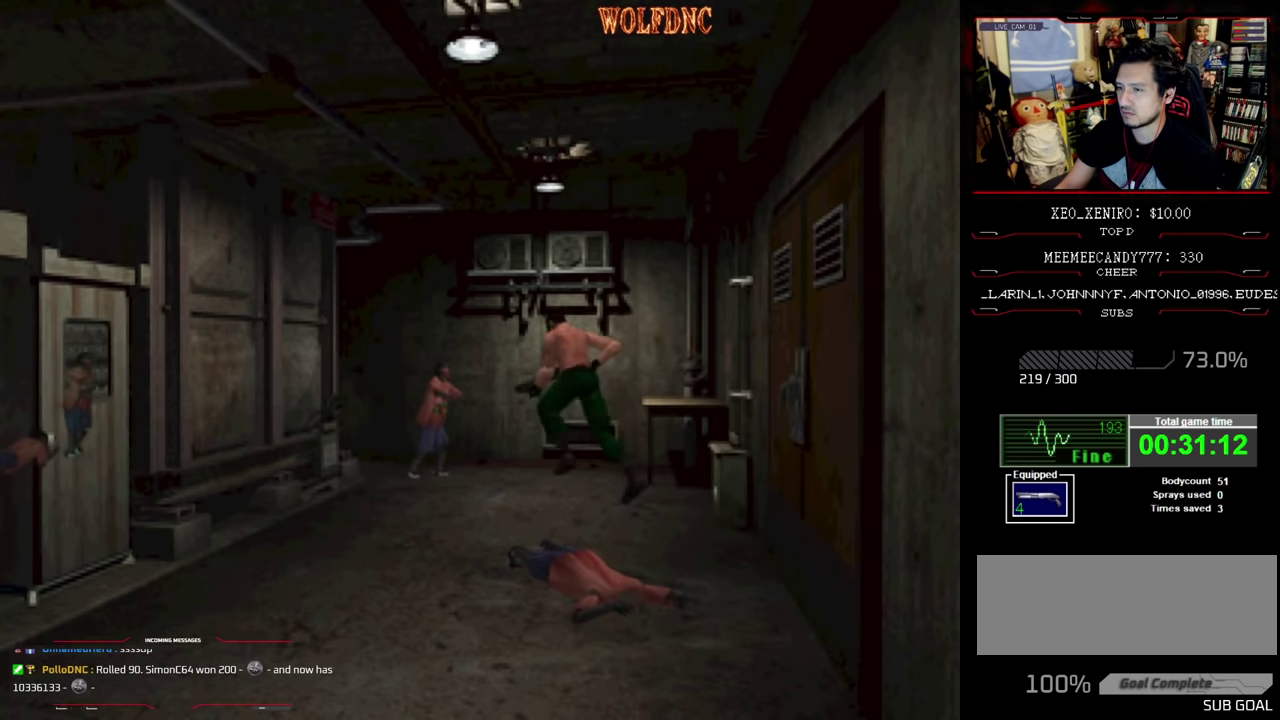
{"buttons": ["R1", "DPAD_UP"], "events": [[34, "R1", "down"], [84, "DPAD_UP", "up"], [117, "SQUARE", "up"], [267, "DPAD_UP", "down"]]}
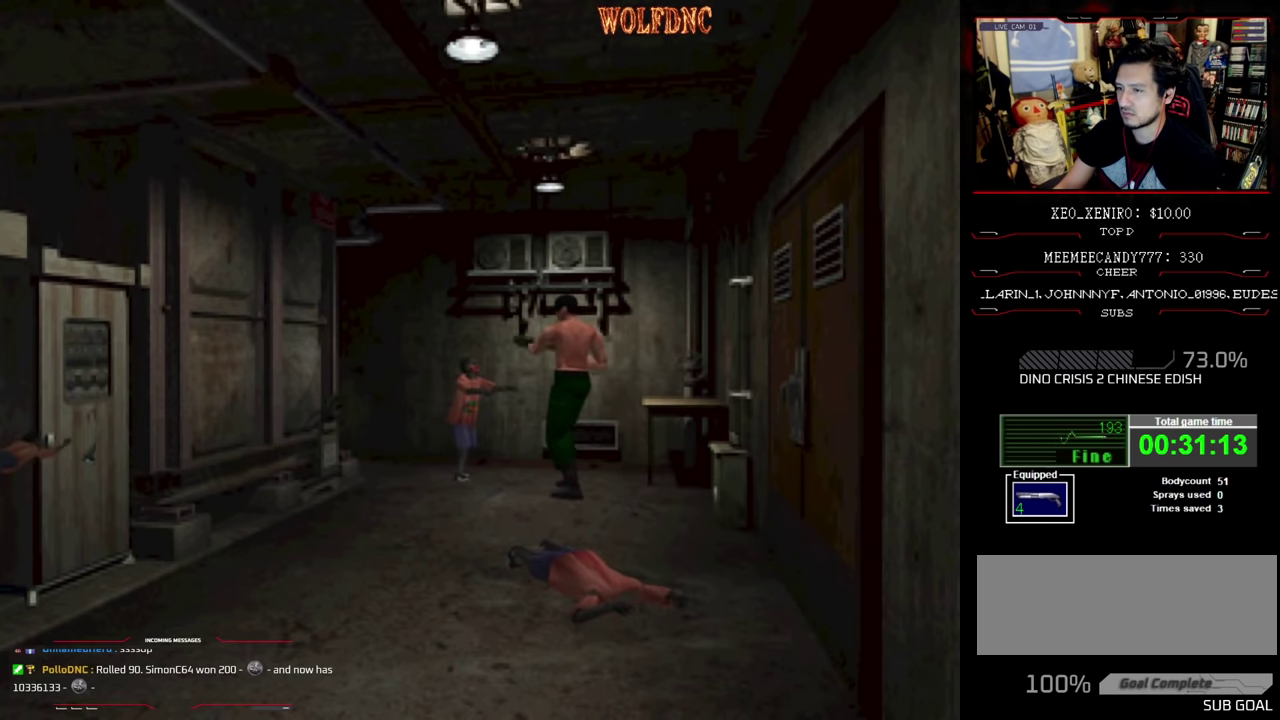
{"buttons": ["CROSS", "R1", "DPAD_UP", "DPAD_RIGHT"], "events": [[84, "CROSS", "down"], [267, "DPAD_RIGHT", "down"], [317, "CROSS", "up"], [417, "CROSS", "down"]]}
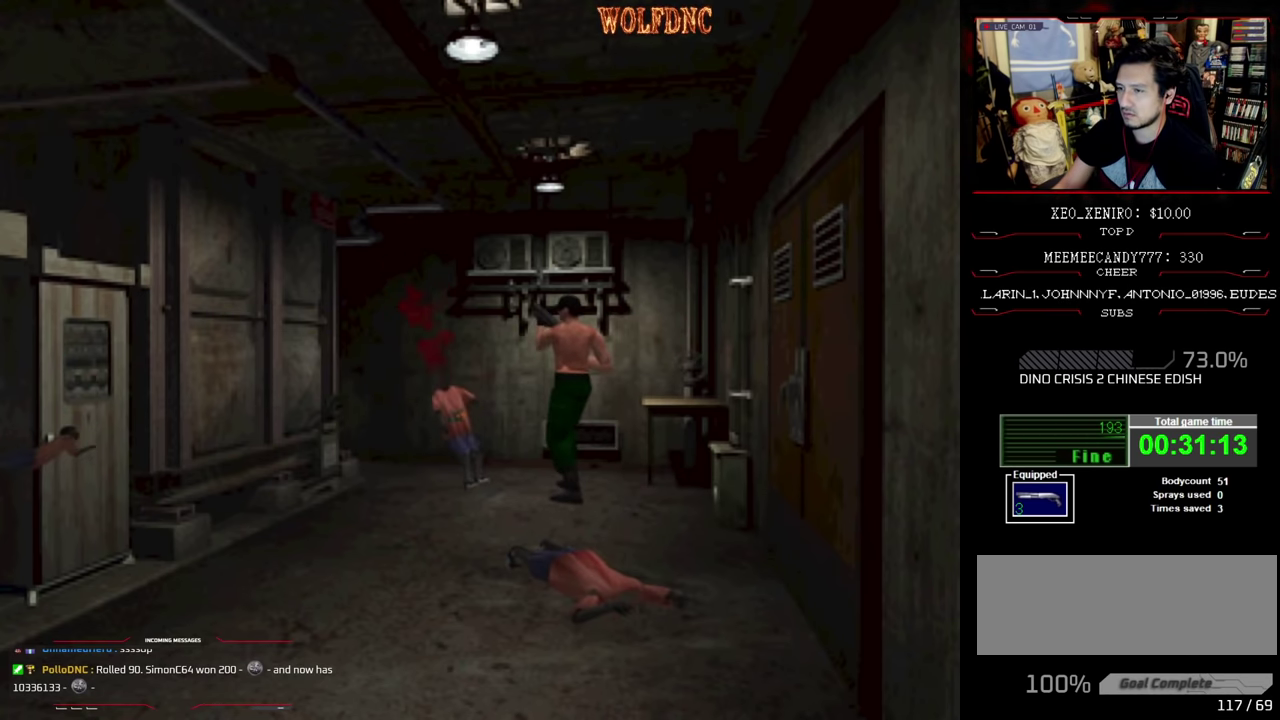
{"buttons": [], "events": [[17, "CROSS", "up"], [17, "DPAD_RIGHT", "up"], [67, "CROSS", "down"], [67, "DPAD_UP", "up"], [150, "CROSS", "up"], [200, "R1", "up"]]}
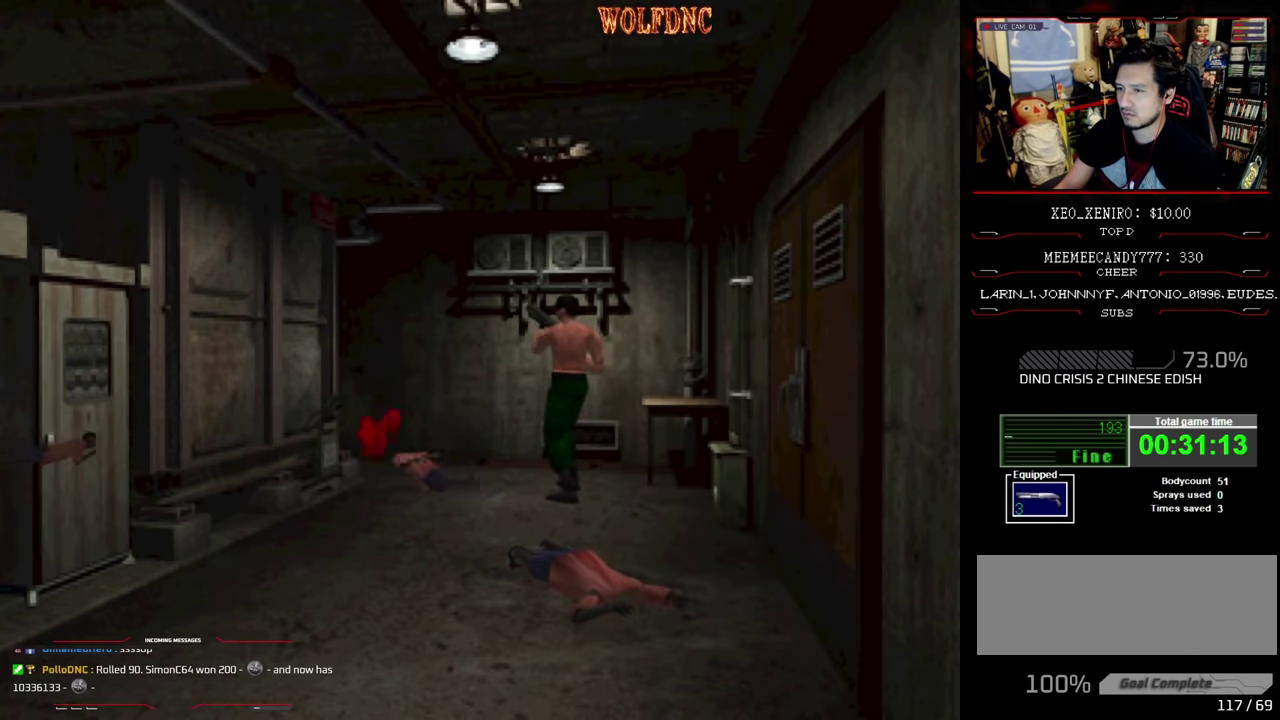
{"buttons": ["DPAD_UP"], "events": [[350, "DPAD_UP", "down"]]}
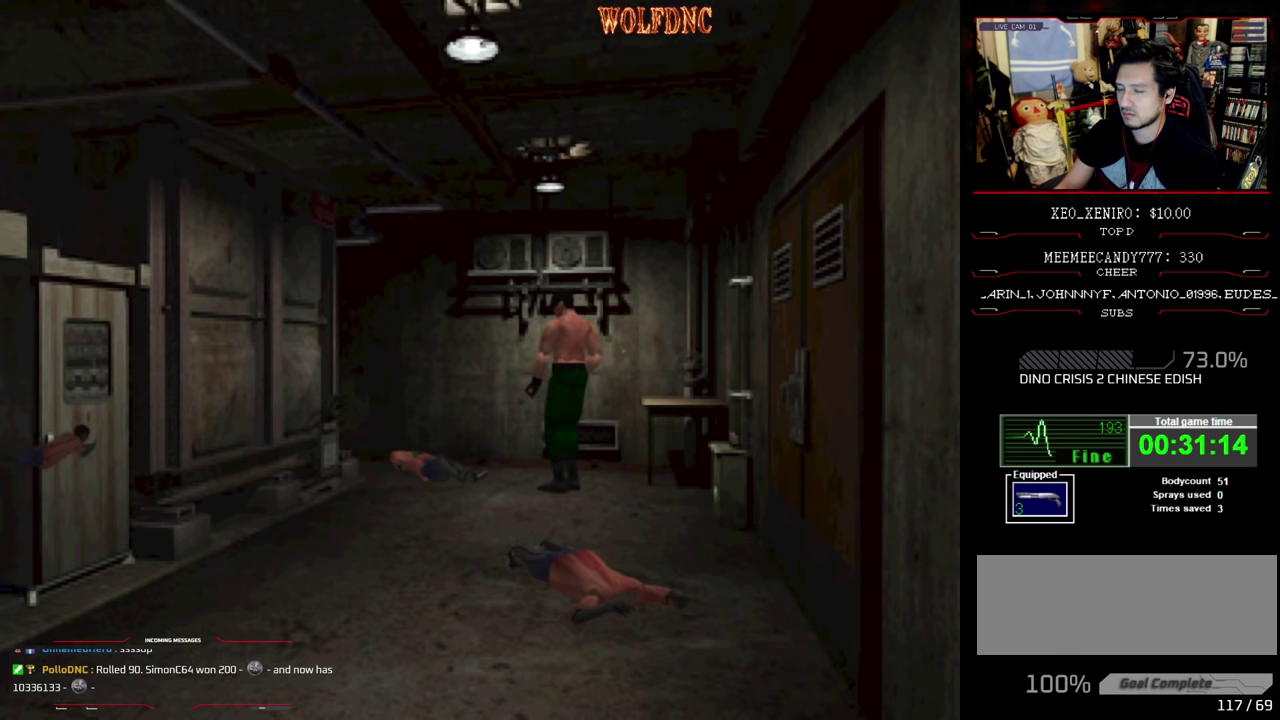
{"buttons": ["SQUARE", "DPAD_UP"], "events": [[184, "SQUARE", "down"]]}
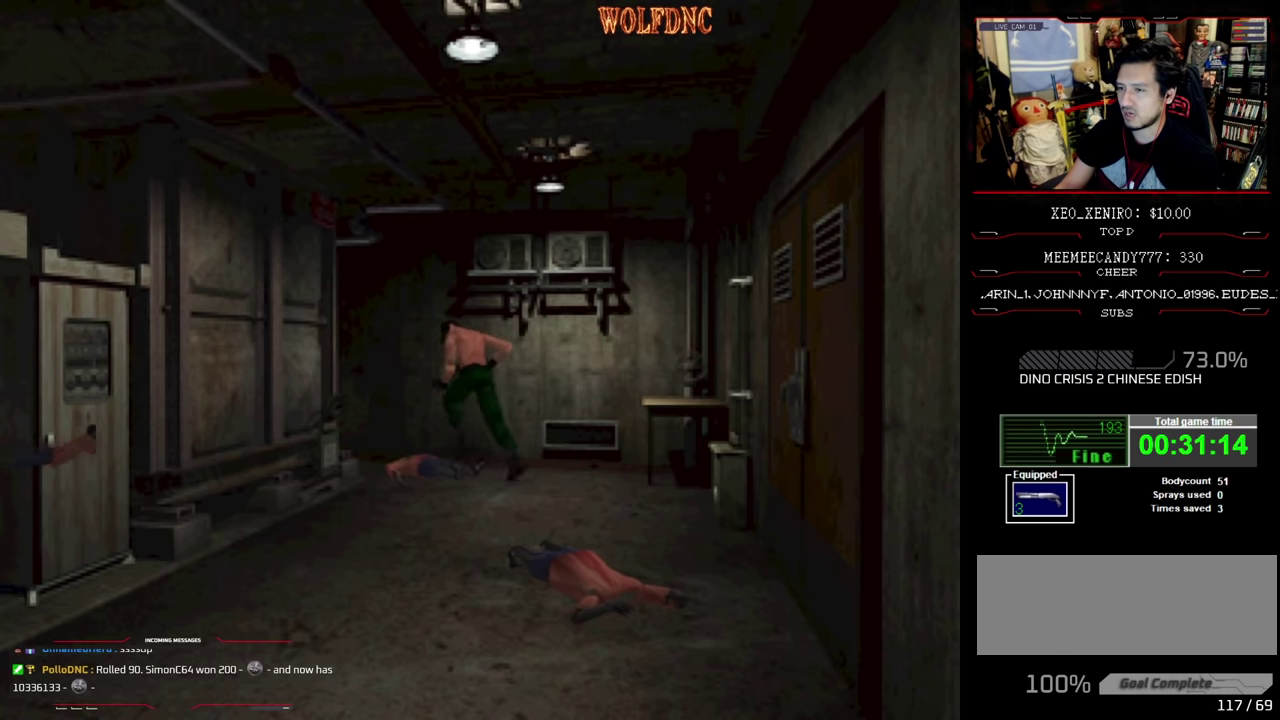
{"buttons": ["R1", "DPAD_LEFT"], "events": [[67, "DPAD_LEFT", "down"], [100, "R1", "down"], [200, "SQUARE", "up"], [300, "DPAD_LEFT", "up"], [300, "DPAD_UP", "up"], [484, "DPAD_LEFT", "down"]]}
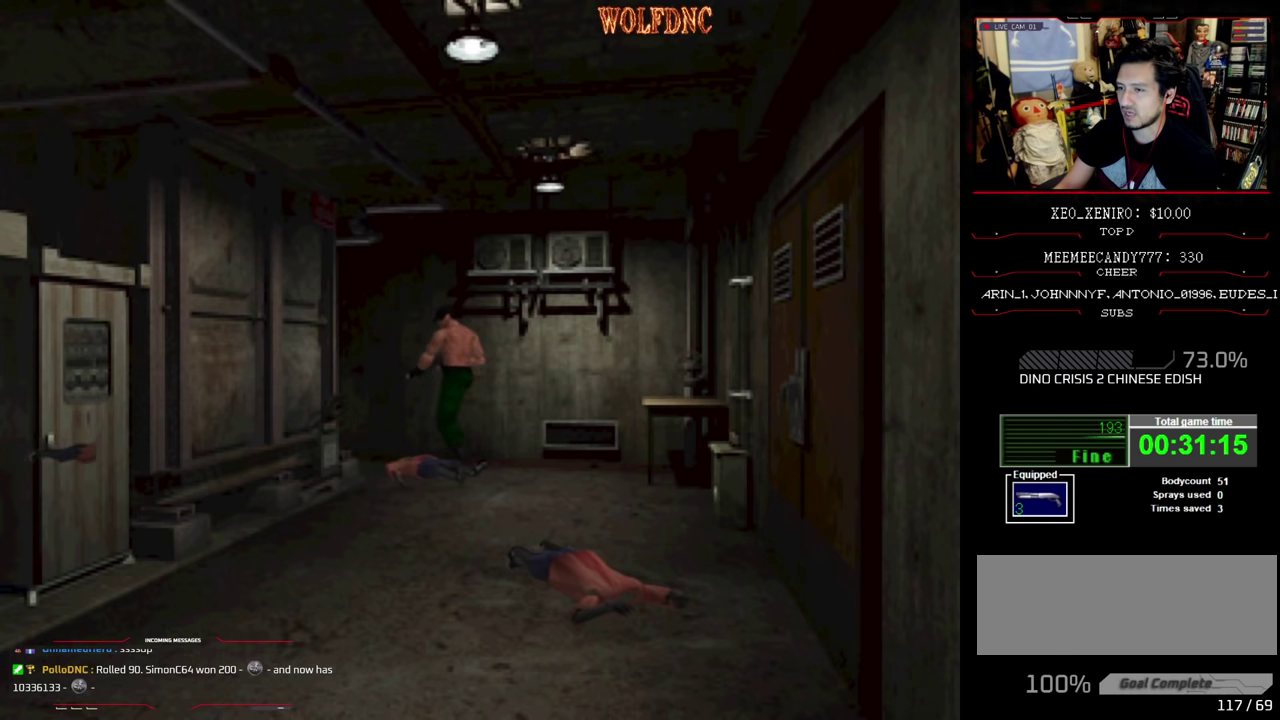
{"buttons": ["R1", "DPAD_UP"], "events": [[167, "DPAD_LEFT", "up"], [450, "DPAD_UP", "down"]]}
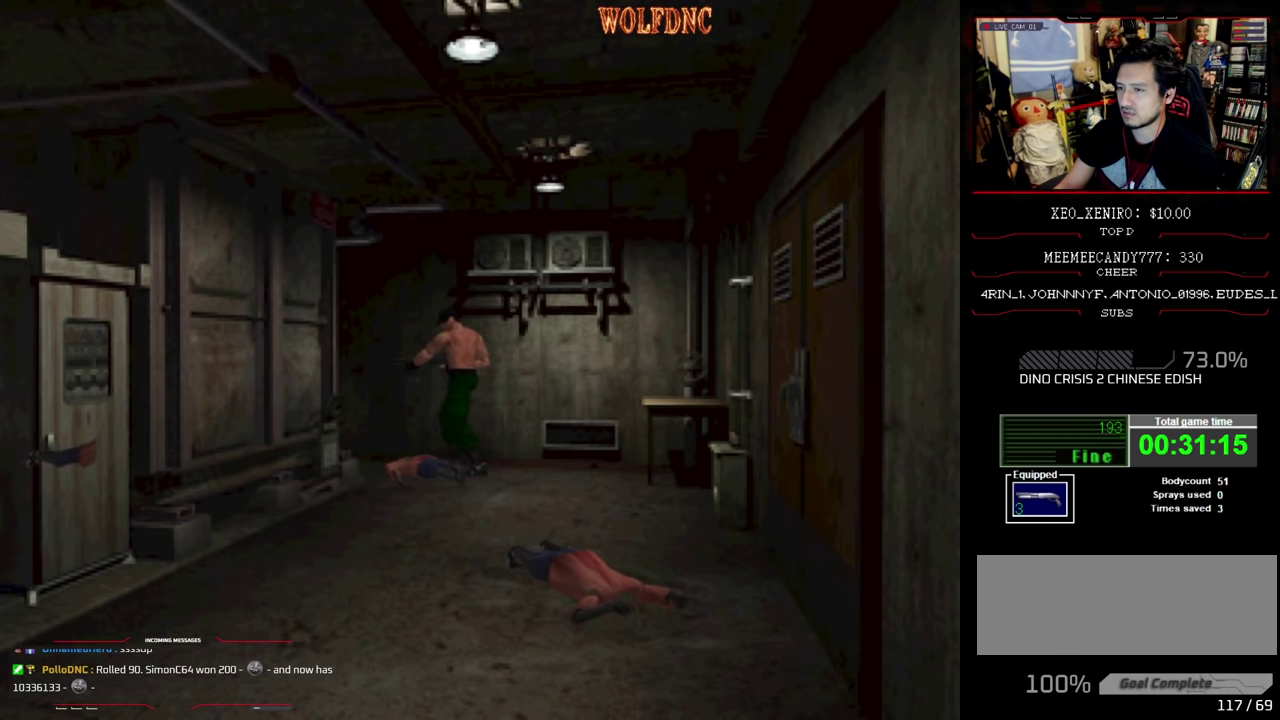
{"buttons": ["CROSS", "R1", "DPAD_UP"], "events": [[184, "CROSS", "down"], [417, "CROSS", "up"], [467, "CROSS", "down"]]}
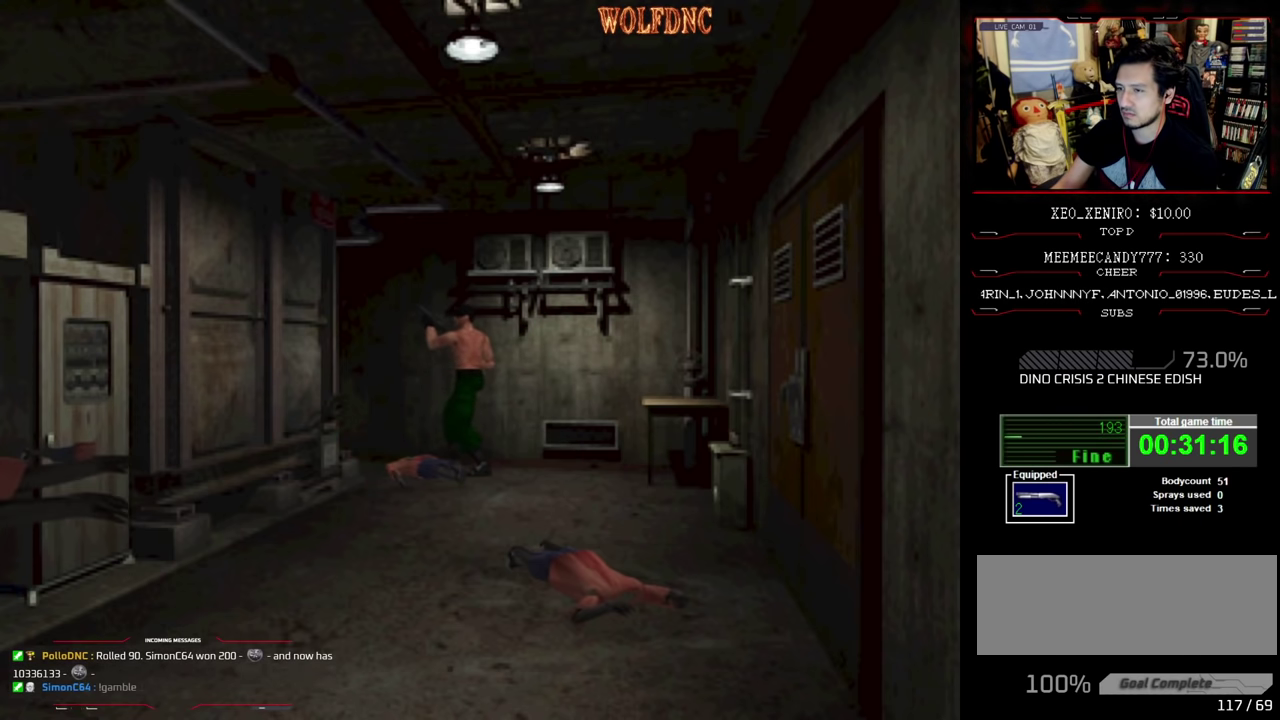
{"buttons": ["R1"], "events": [[100, "DPAD_UP", "up"], [267, "CROSS", "up"], [334, "CROSS", "down"], [434, "CROSS", "up"]]}
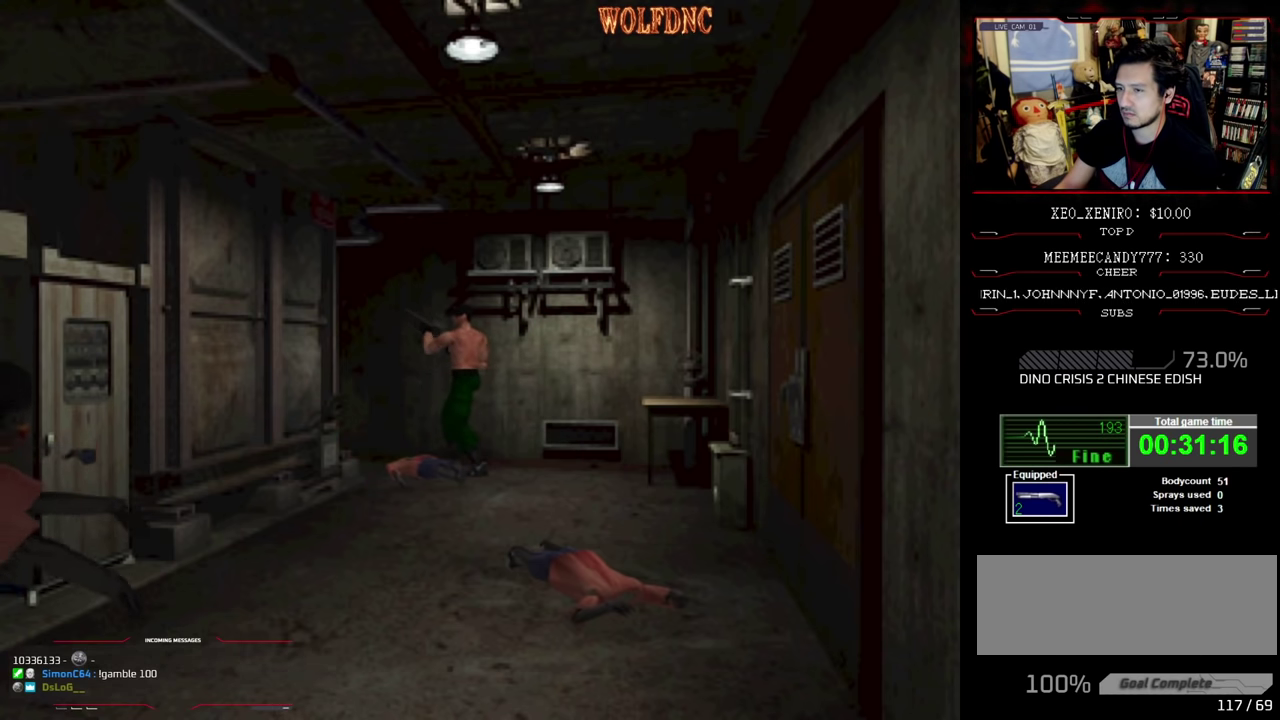
{"buttons": ["DPAD_LEFT"], "events": [[84, "DPAD_LEFT", "down"], [84, "R1", "up"]]}
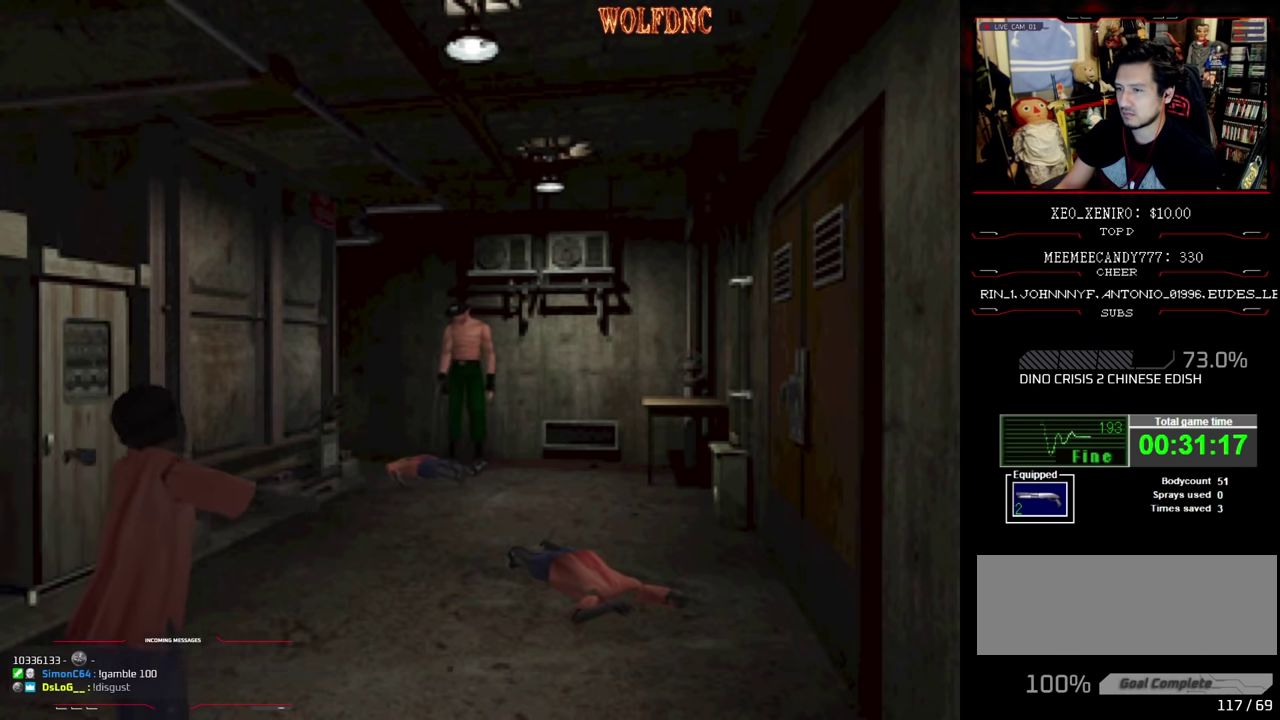
{"buttons": ["SQUARE", "DPAD_UP"], "events": [[134, "DPAD_UP", "down"], [134, "SQUARE", "down"], [234, "DPAD_LEFT", "up"]]}
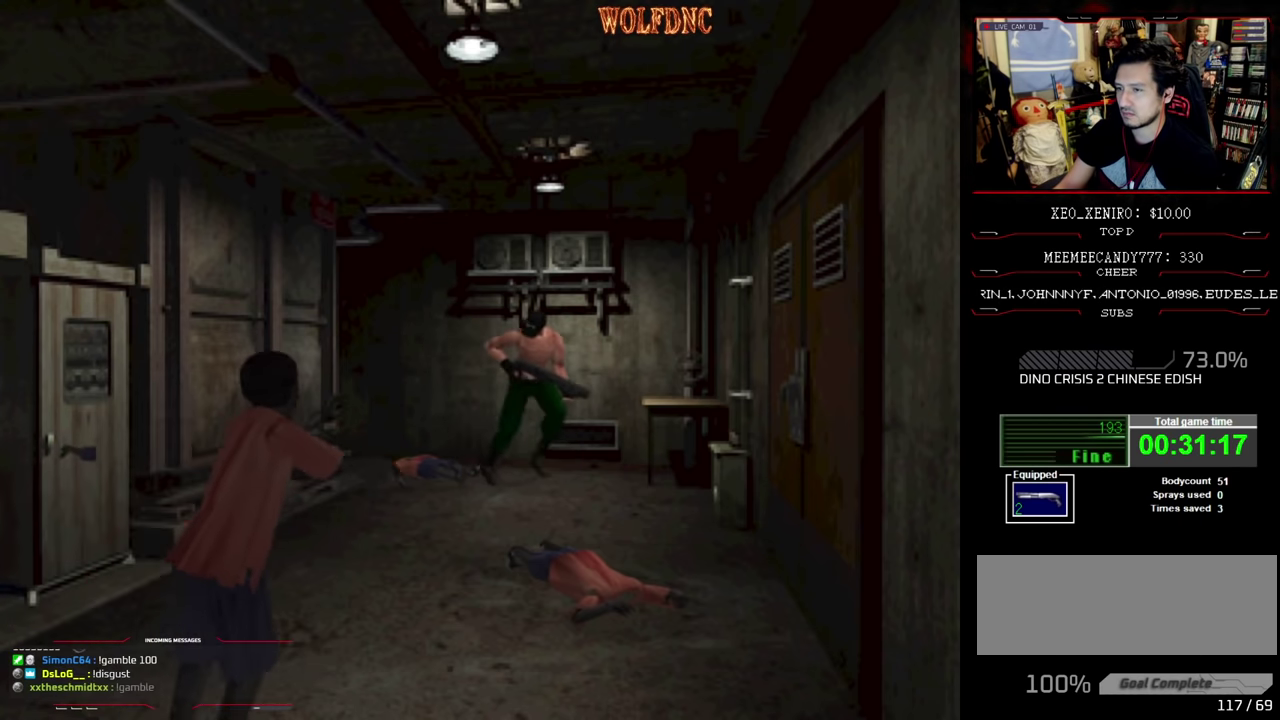
{"buttons": ["SQUARE", "DPAD_UP"], "events": [[17, "DPAD_RIGHT", "down"], [150, "DPAD_RIGHT", "up"], [250, "DPAD_RIGHT", "down"], [384, "DPAD_RIGHT", "up"]]}
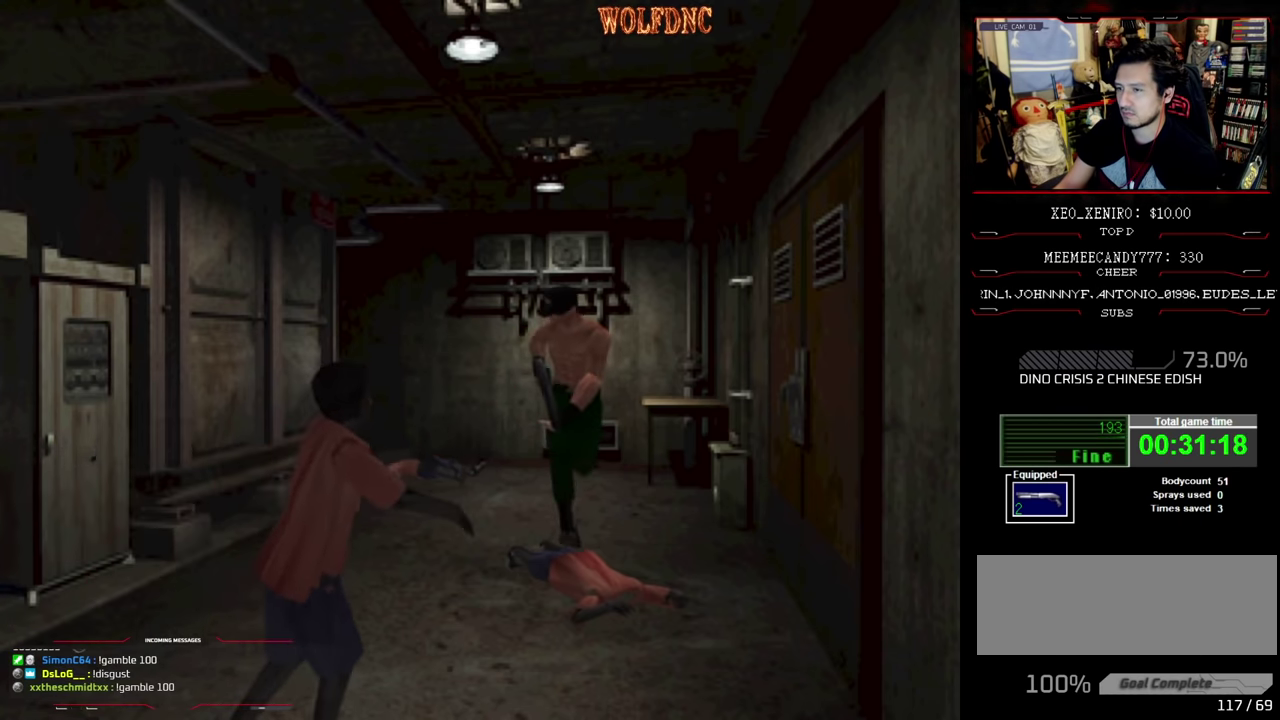
{"buttons": ["R1"], "events": [[167, "R1", "down"], [267, "DPAD_UP", "up"], [300, "SQUARE", "up"]]}
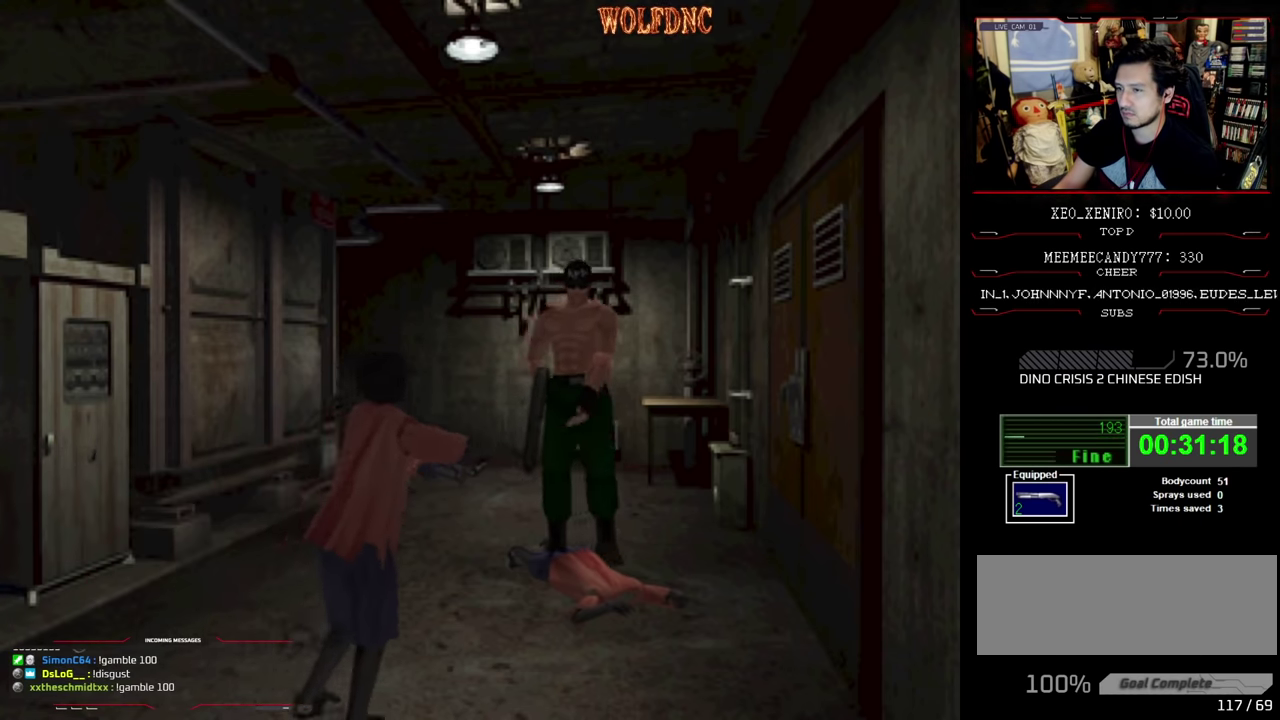
{"buttons": ["R1", "DPAD_UP"], "events": [[334, "DPAD_UP", "down"], [417, "CROSS", "down"], [467, "CROSS", "up"]]}
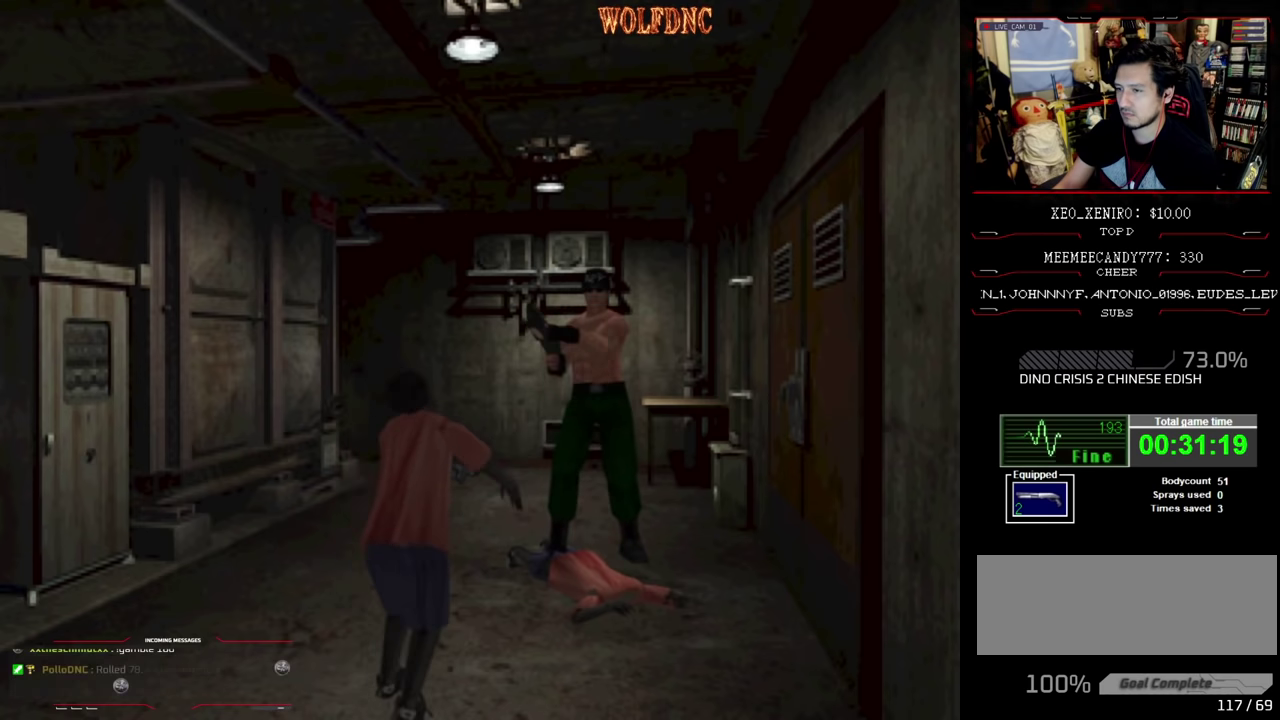
{"buttons": ["CROSS", "R1"], "events": [[17, "CROSS", "down"], [17, "DPAD_UP", "up"], [200, "CROSS", "up"], [250, "CROSS", "down"], [317, "CROSS", "up"], [384, "CROSS", "down"]]}
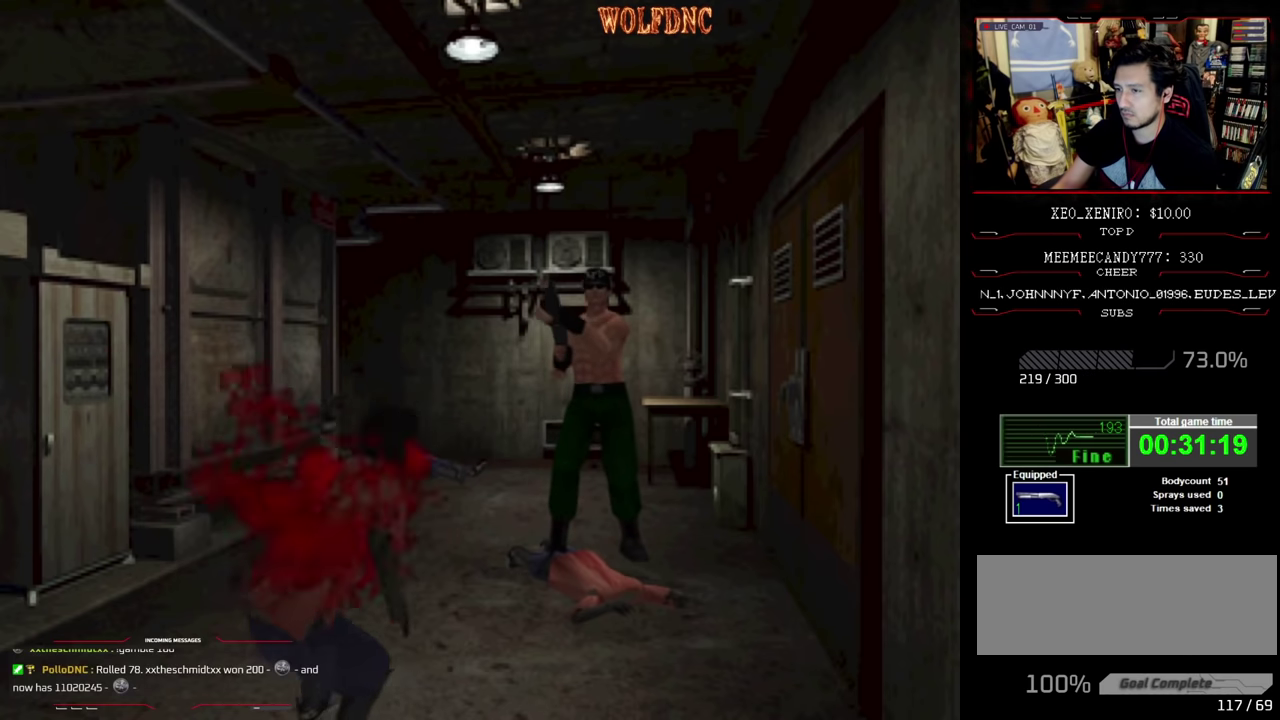
{"buttons": ["DPAD_RIGHT"], "events": [[34, "DPAD_RIGHT", "down"], [167, "CROSS", "up"], [267, "R1", "up"]]}
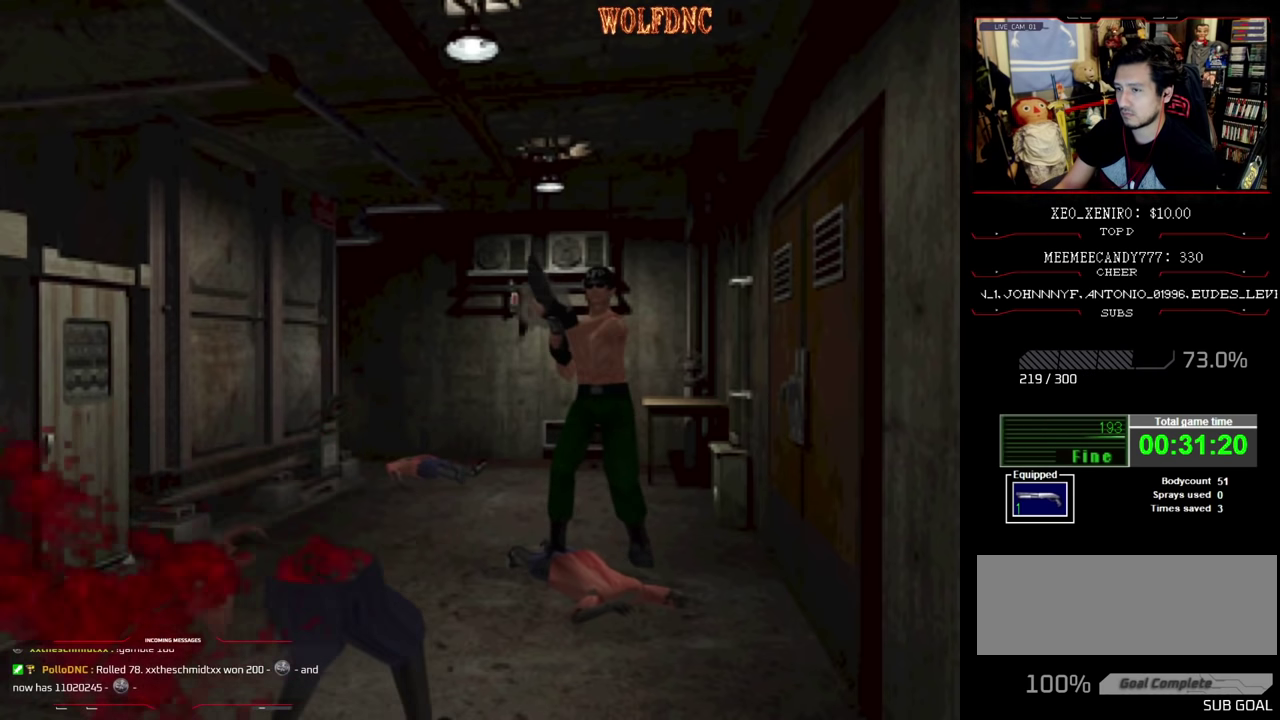
{"buttons": ["DPAD_RIGHT"], "events": []}
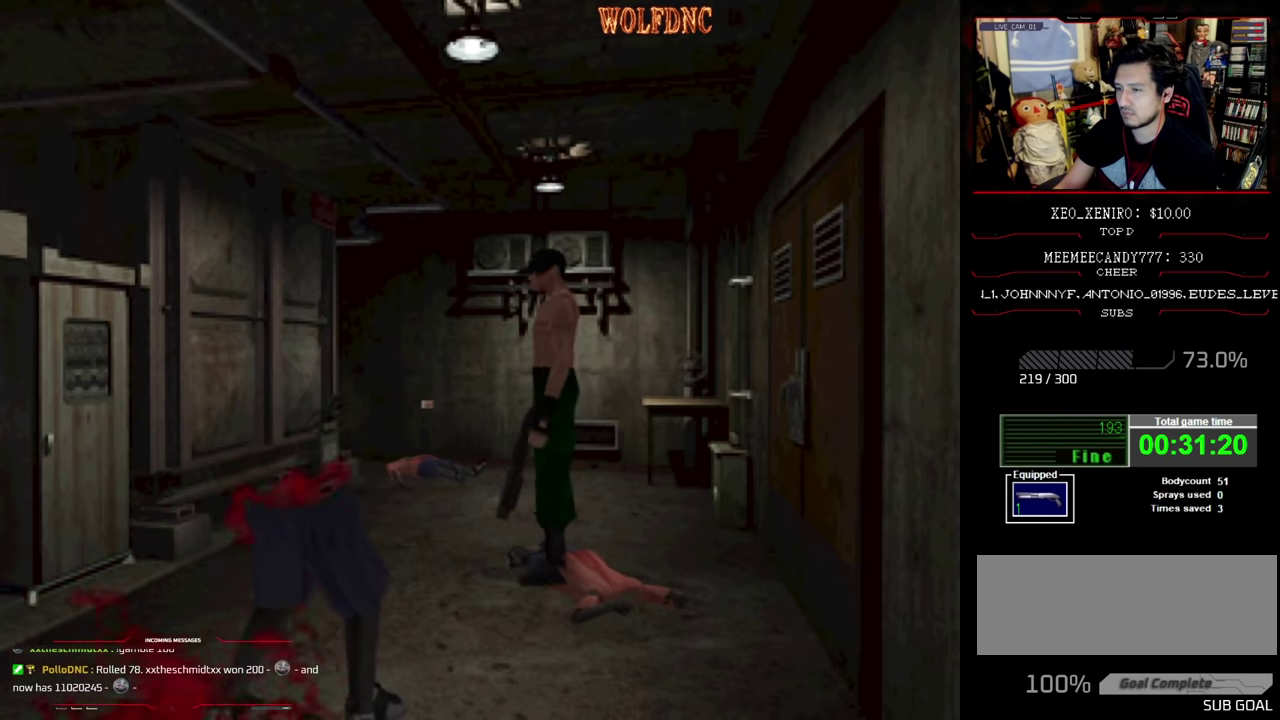
{"buttons": ["DPAD_UP", "DPAD_RIGHT"], "events": [[434, "DPAD_UP", "down"]]}
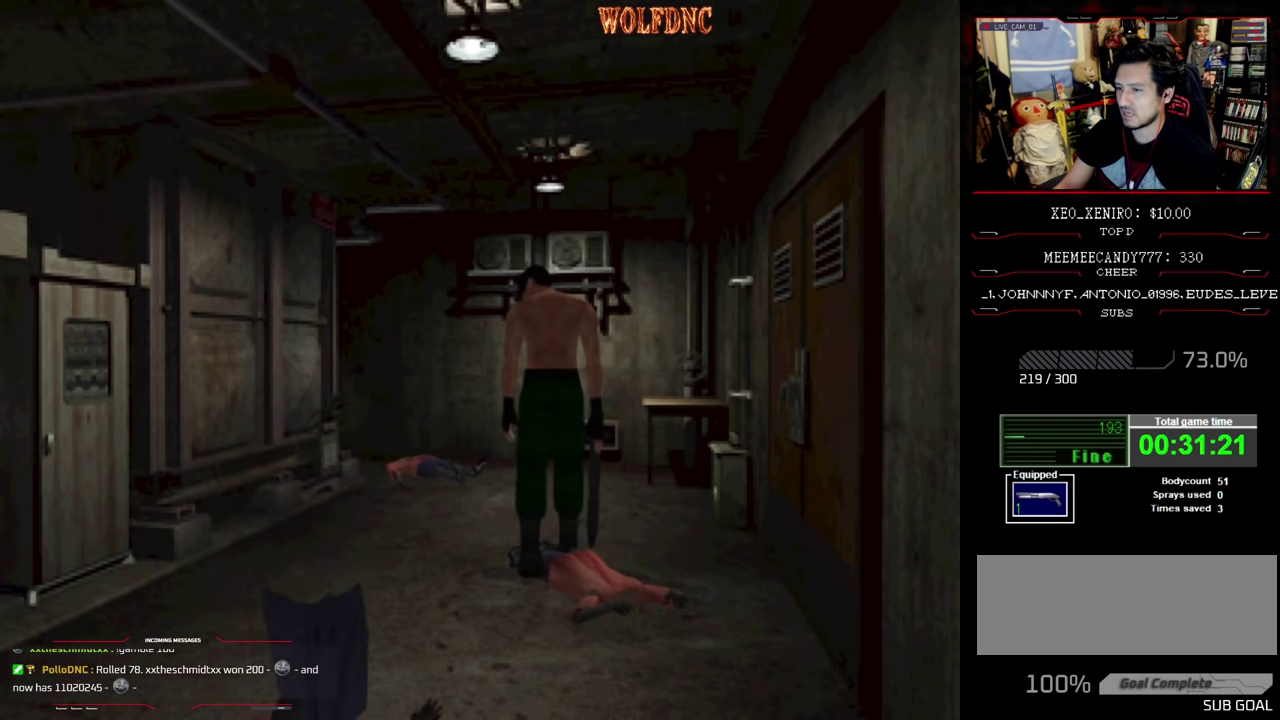
{"buttons": [], "events": [[34, "DPAD_UP", "up"], [167, "CIRCLE", "down"], [217, "DPAD_RIGHT", "up"], [267, "CIRCLE", "up"]]}